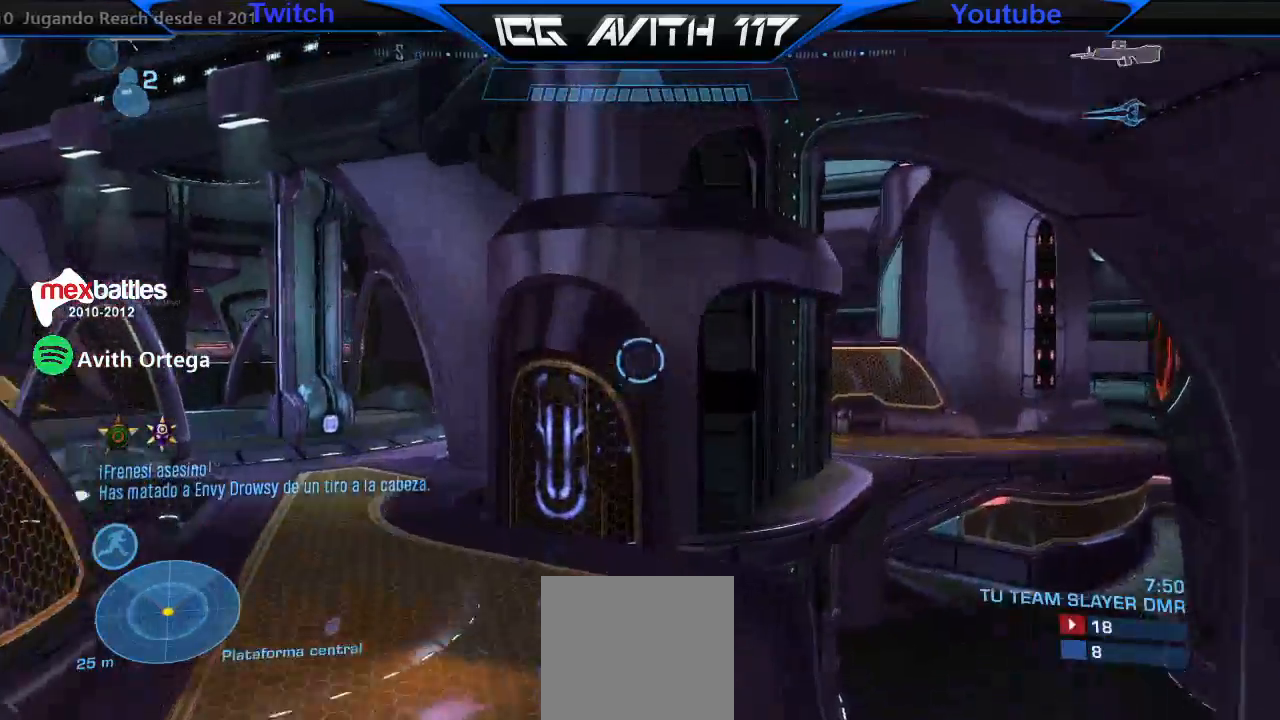
Gameplay with a controller (Xbox layout); each line is a JSON object with the inputs held at the frame after it. "events" lists button and stick changes between this image and that frame as [ms after this image, input, new state], when the widget could be followed in between.
{"buttons": [], "left_stick": "up", "right_stick": "left", "events": [[67, "right_stick", "up-left"], [133, "R1", "up"], [167, "right_stick", "center"], [467, "right_stick", "left"]]}
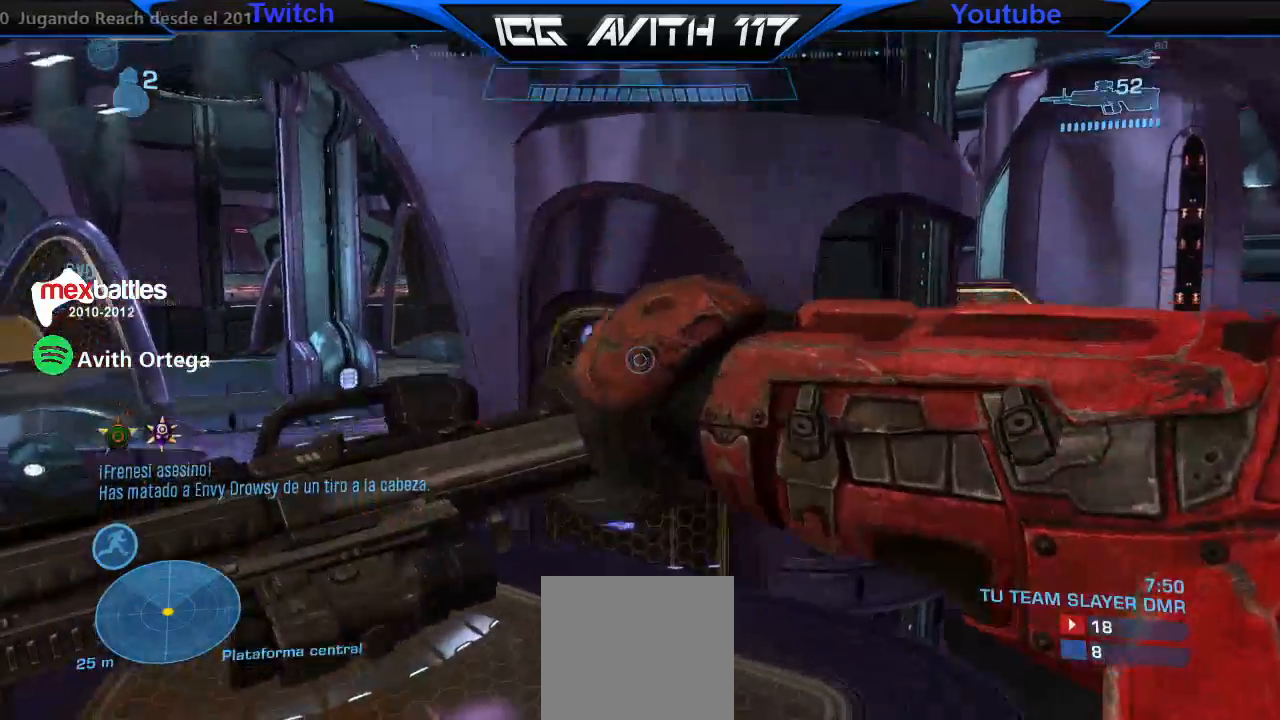
{"buttons": [], "left_stick": "up", "right_stick": "center", "events": [[133, "right_stick", "center"]]}
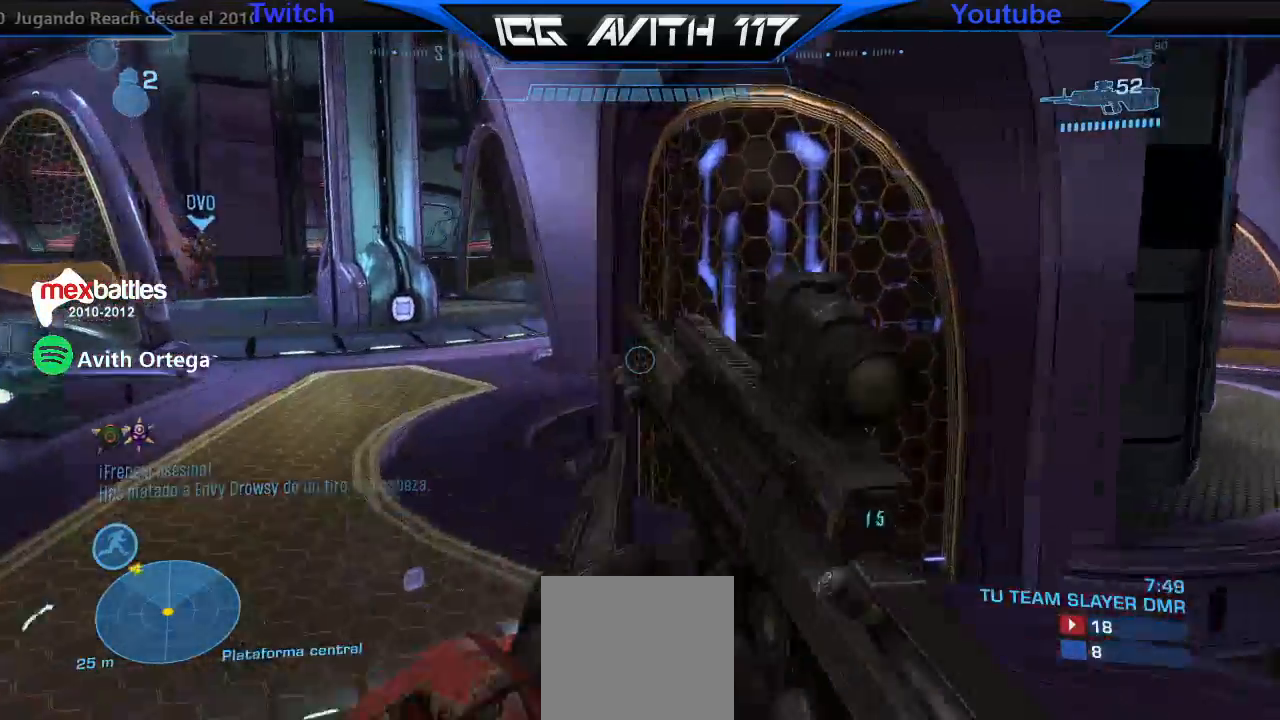
{"buttons": [], "left_stick": "up", "right_stick": "center", "events": [[133, "A", "down"], [233, "A", "up"]]}
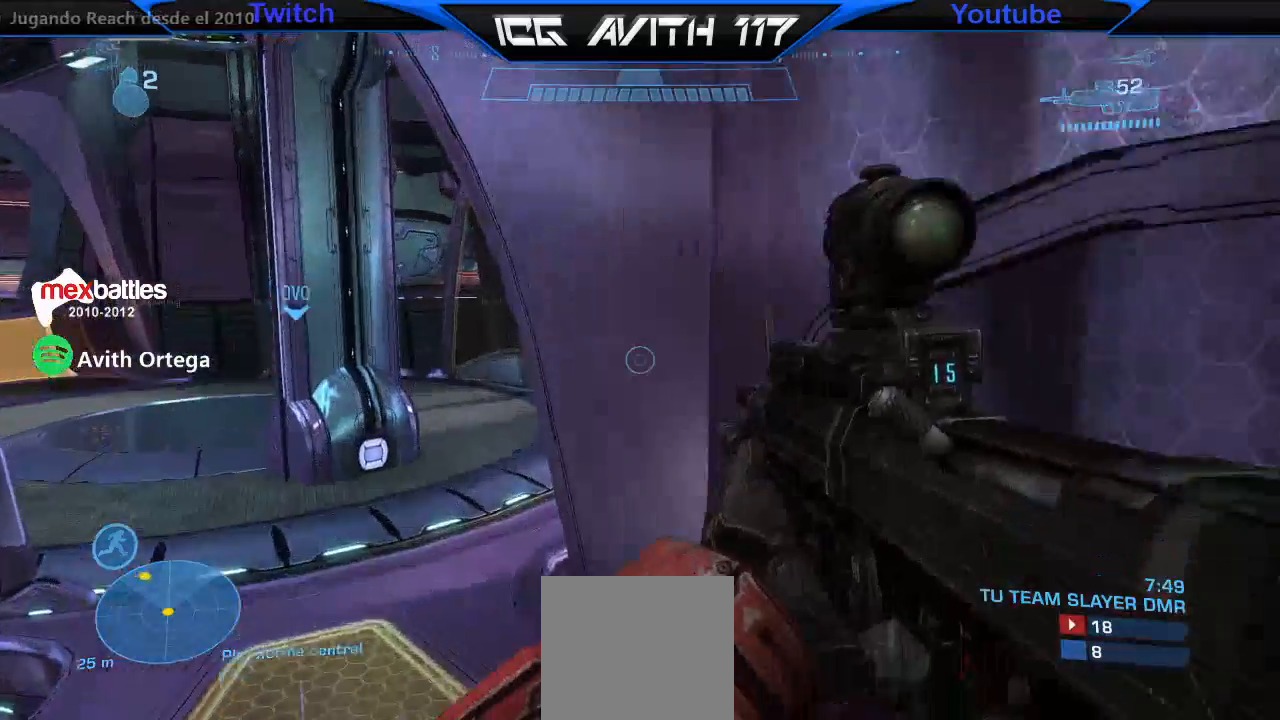
{"buttons": [], "left_stick": "up", "right_stick": "center", "events": [[200, "Y", "down"], [233, "Y", "up"], [300, "Y", "down"], [400, "Y", "up"]]}
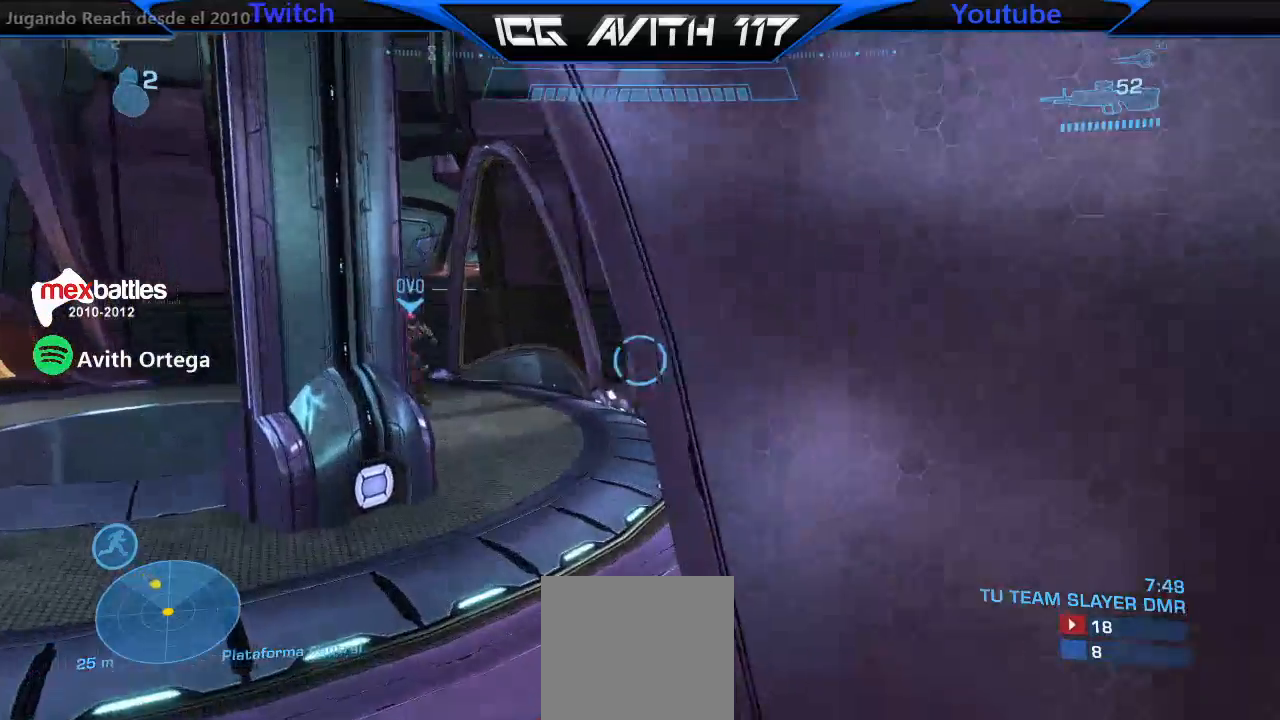
{"buttons": [], "left_stick": "up", "right_stick": "right", "events": [[467, "right_stick", "right"]]}
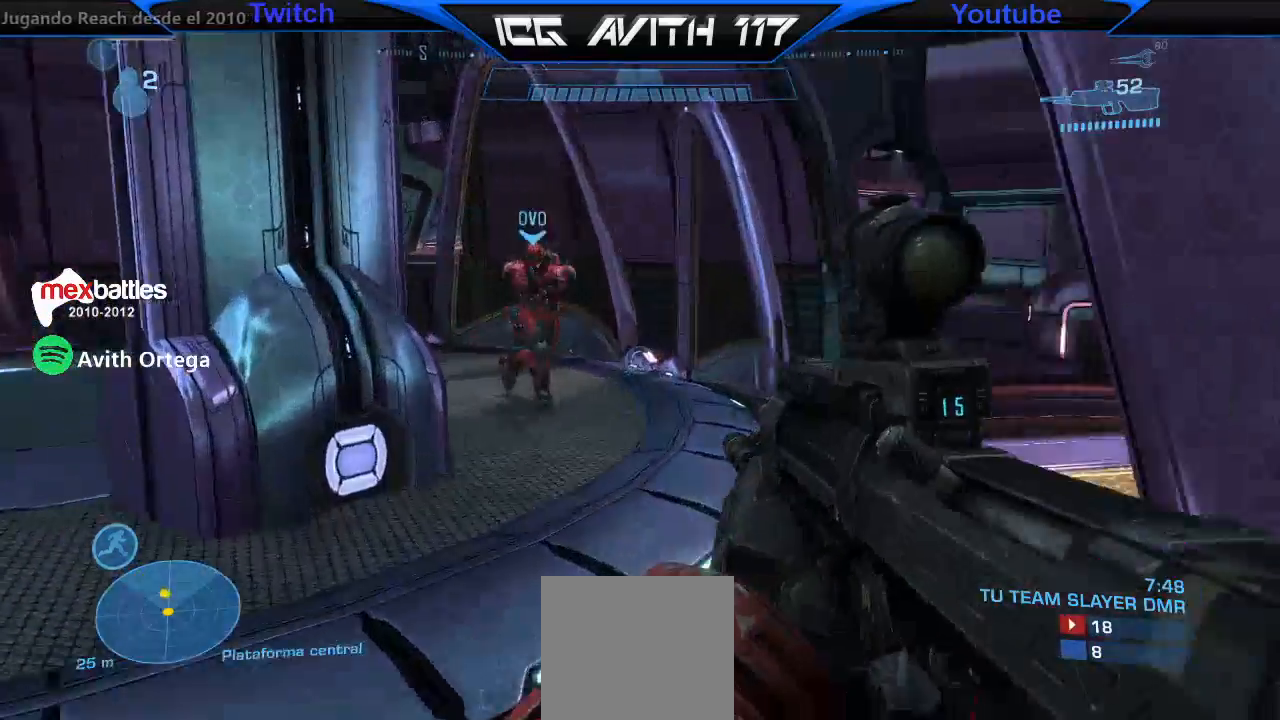
{"buttons": [], "left_stick": "up", "right_stick": "right", "events": [[233, "right_stick", "up-right"], [333, "right_stick", "center"], [400, "right_stick", "right"]]}
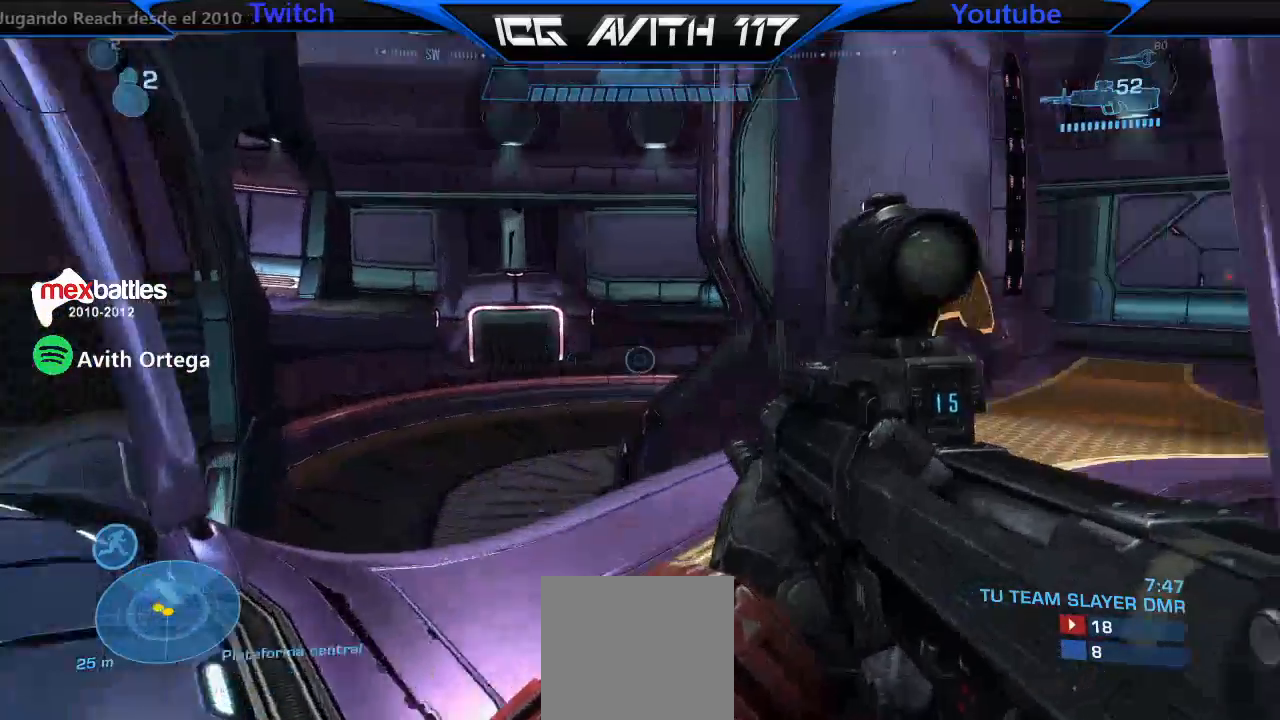
{"buttons": ["L1"], "left_stick": "up", "right_stick": "right", "events": [[33, "right_stick", "center"], [333, "right_stick", "right"], [467, "L1", "down"]]}
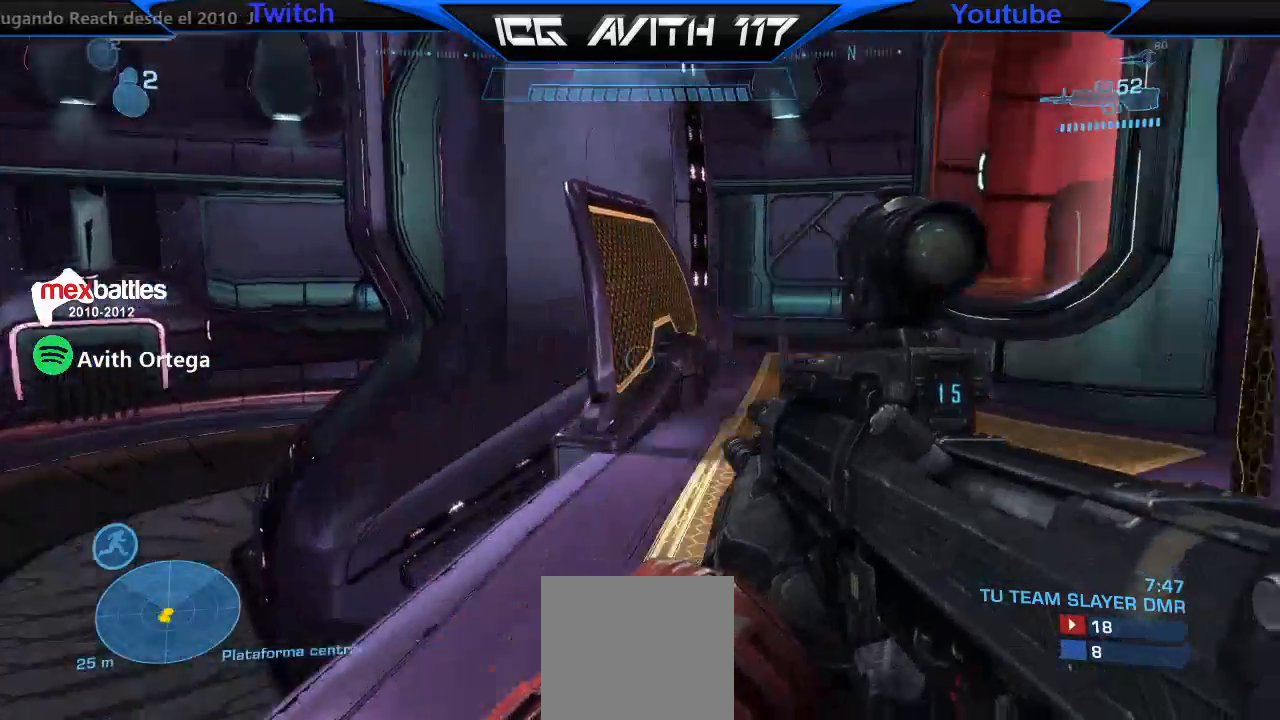
{"buttons": [], "left_stick": "up", "right_stick": "center", "events": [[133, "L1", "up"], [167, "right_stick", "center"]]}
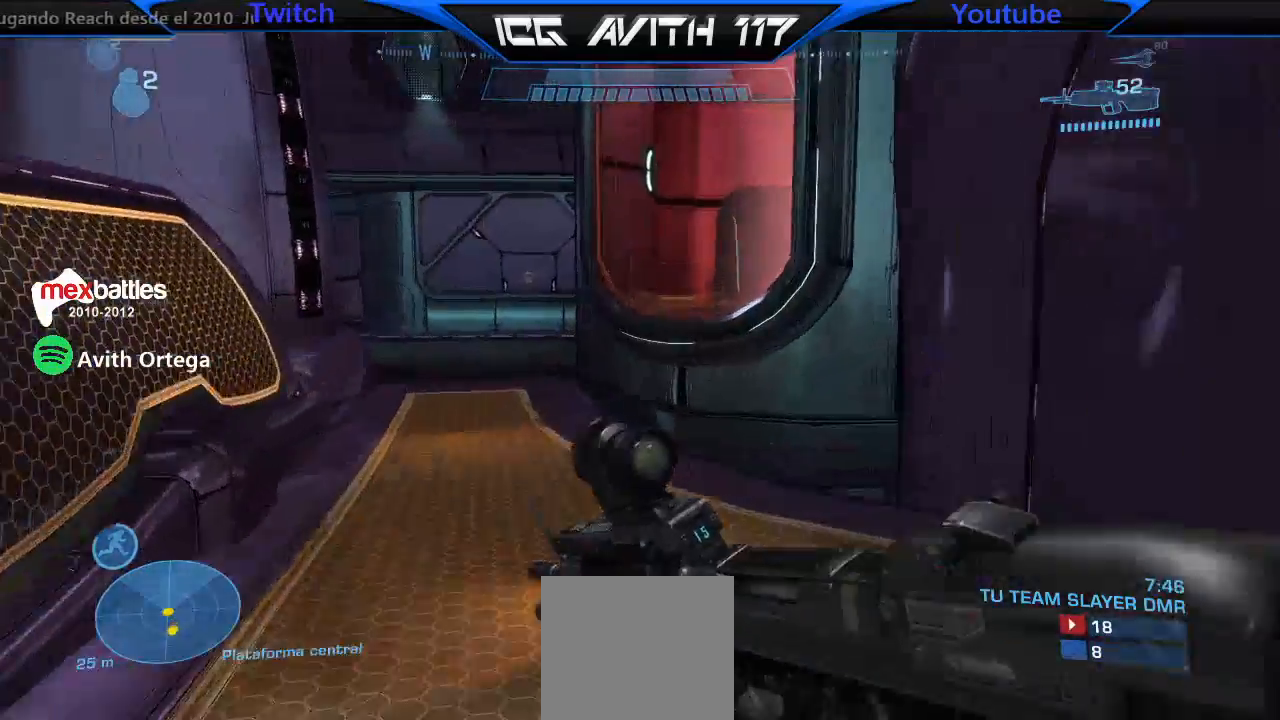
{"buttons": [], "left_stick": "up", "right_stick": "center"}
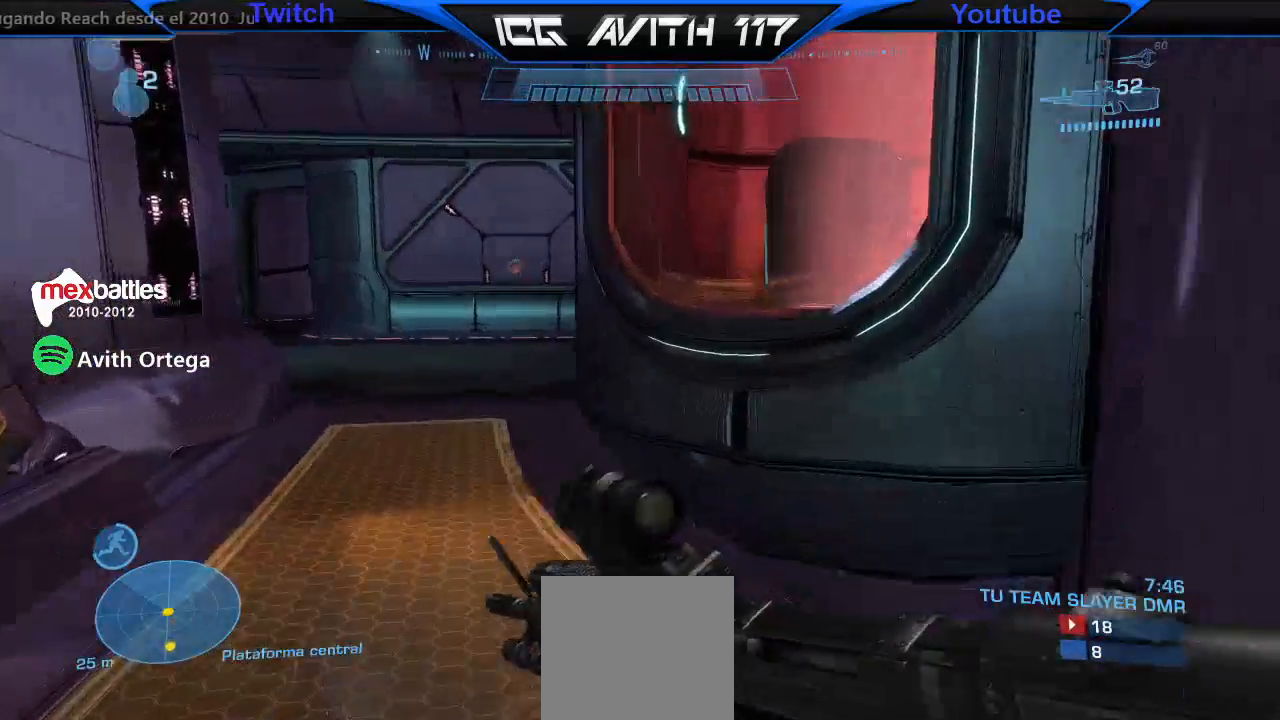
{"buttons": ["R2"], "left_stick": "center", "right_stick": "right", "events": [[200, "A", "down"], [300, "A", "up"], [300, "R2", "down"], [400, "R2", "up"], [433, "left_stick", "center"], [433, "right_stick", "right"], [500, "R2", "down"]]}
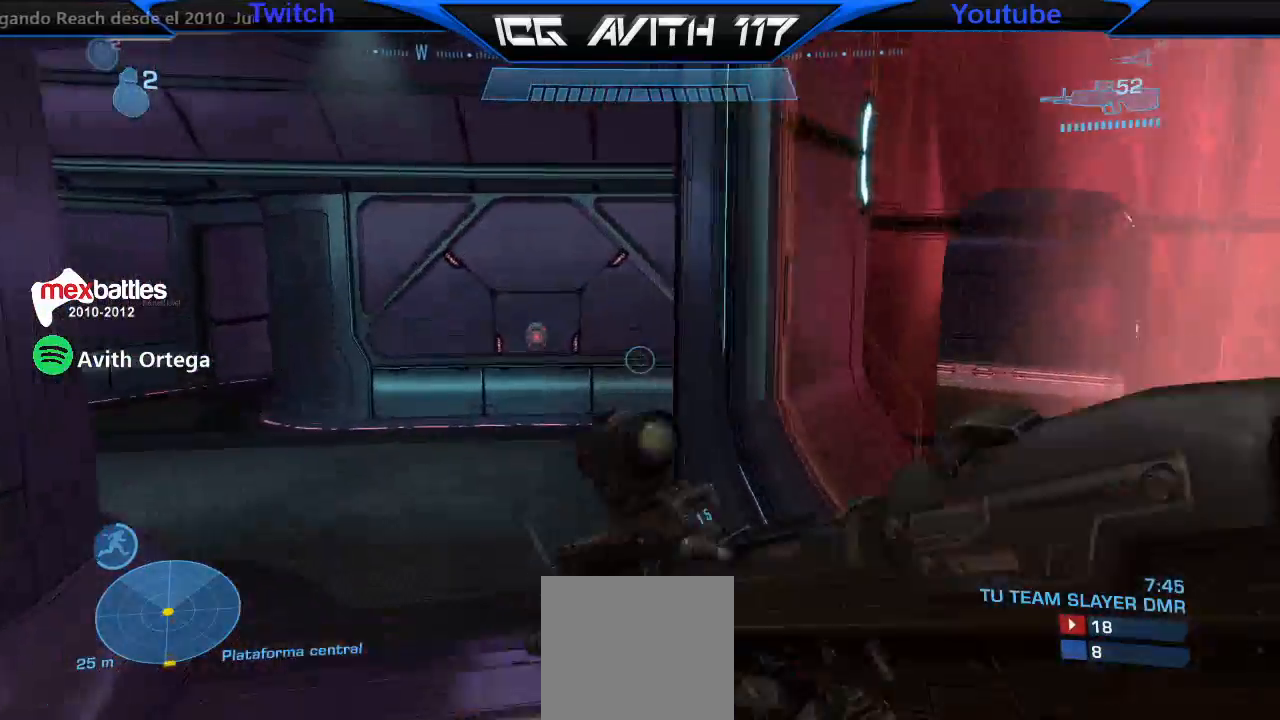
{"buttons": [], "left_stick": "left", "right_stick": "down-right", "events": [[67, "R2", "up"], [167, "left_stick", "up-left"], [367, "left_stick", "left"], [367, "right_stick", "down-right"]]}
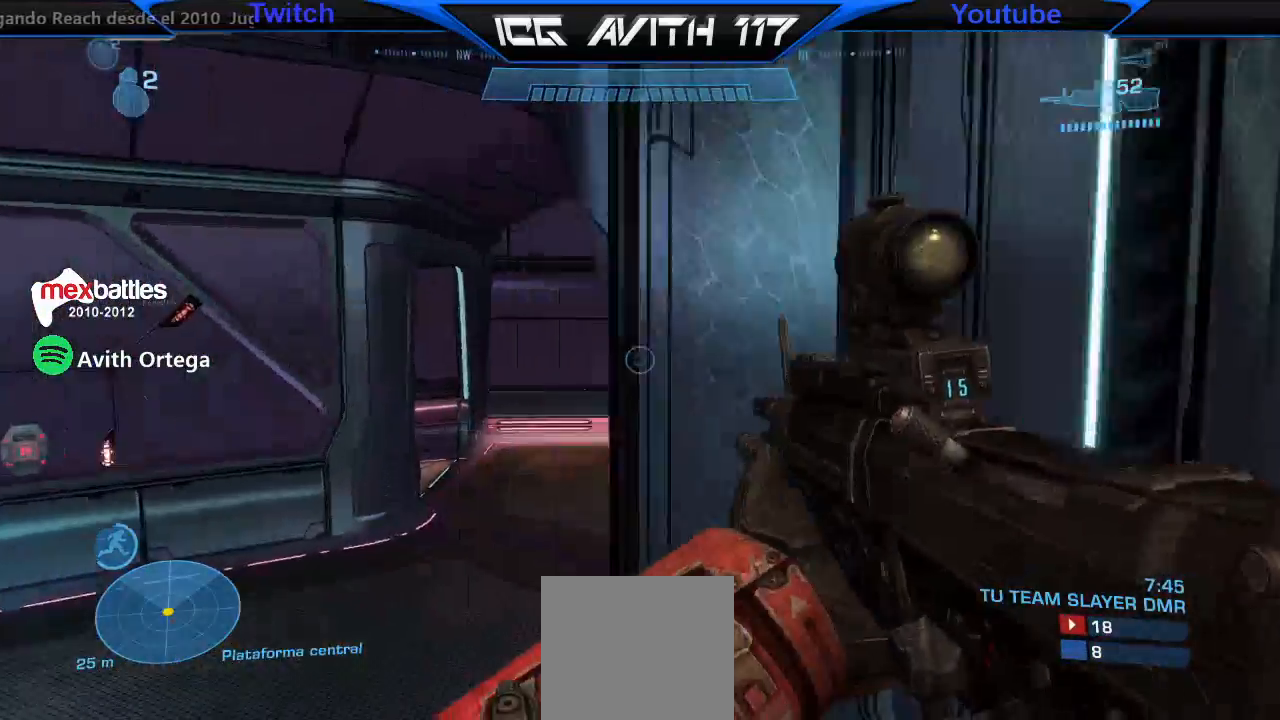
{"buttons": [], "left_stick": "center", "right_stick": "right", "events": [[33, "left_stick", "center"], [100, "left_stick", "right"], [100, "right_stick", "right"], [267, "left_stick", "center"], [267, "right_stick", "center"], [467, "right_stick", "right"]]}
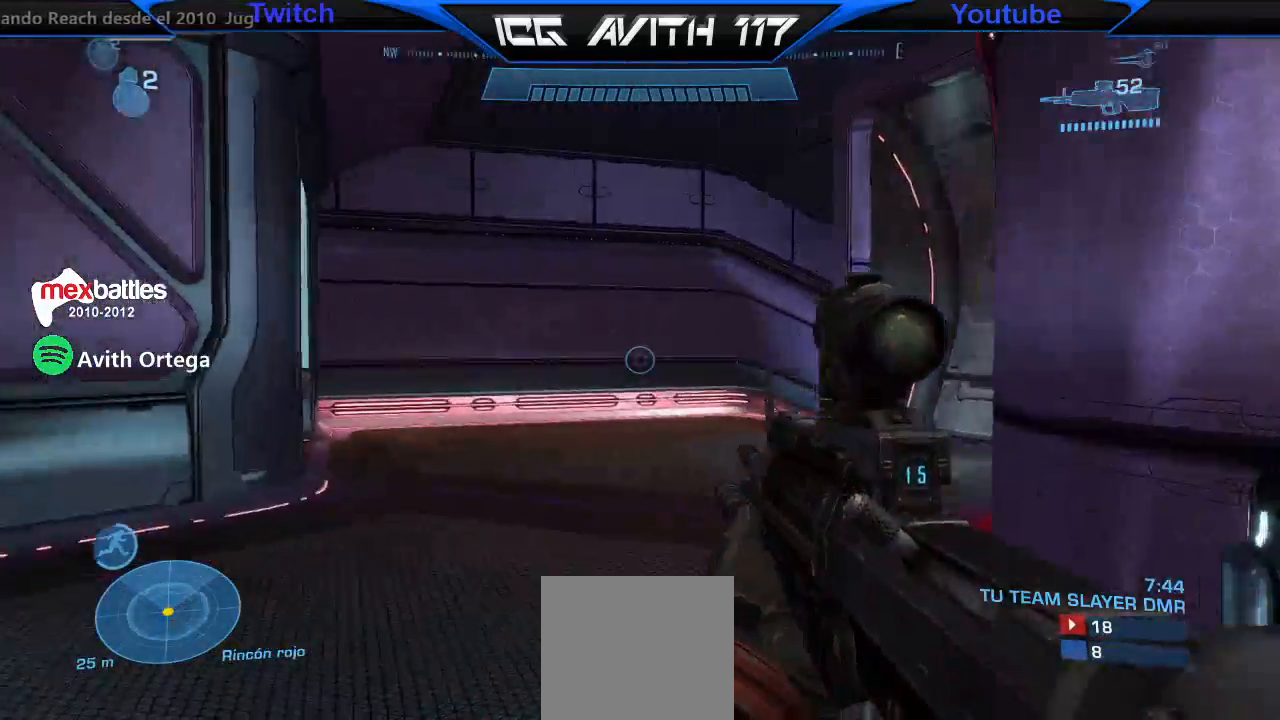
{"buttons": [], "left_stick": "center", "right_stick": "center", "events": [[133, "right_stick", "center"]]}
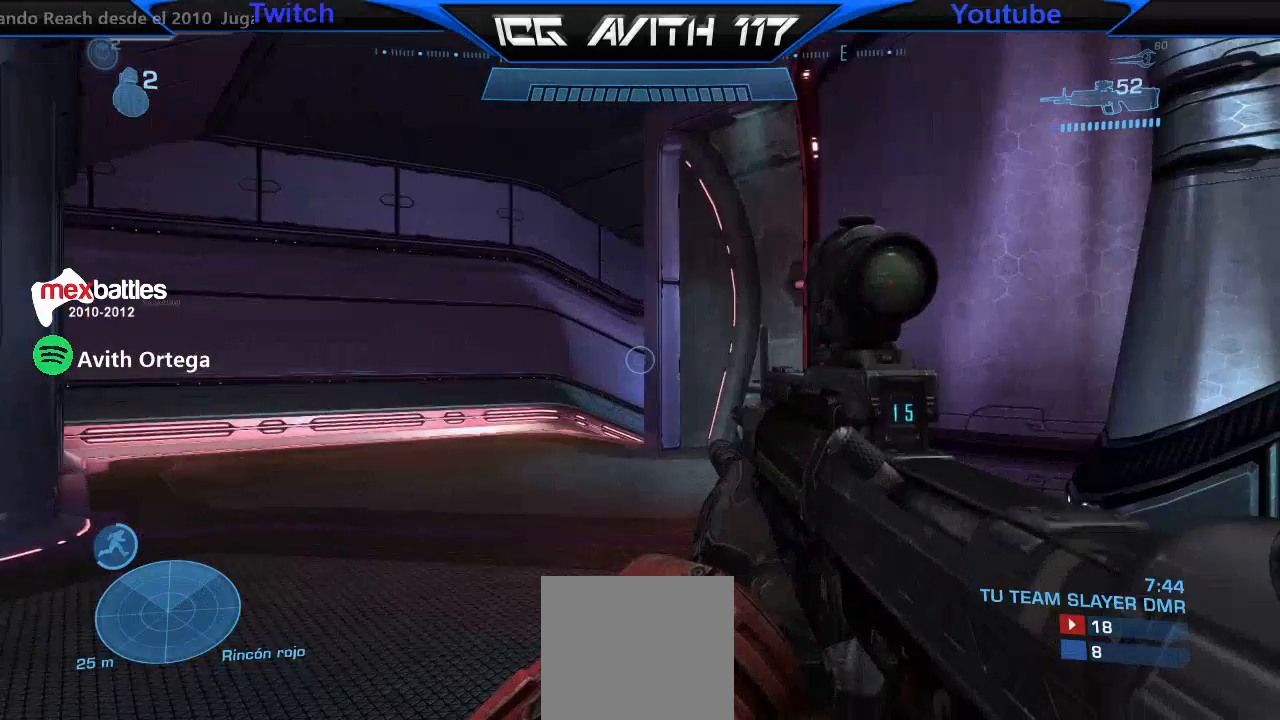
{"buttons": [], "left_stick": "center", "right_stick": "center", "events": []}
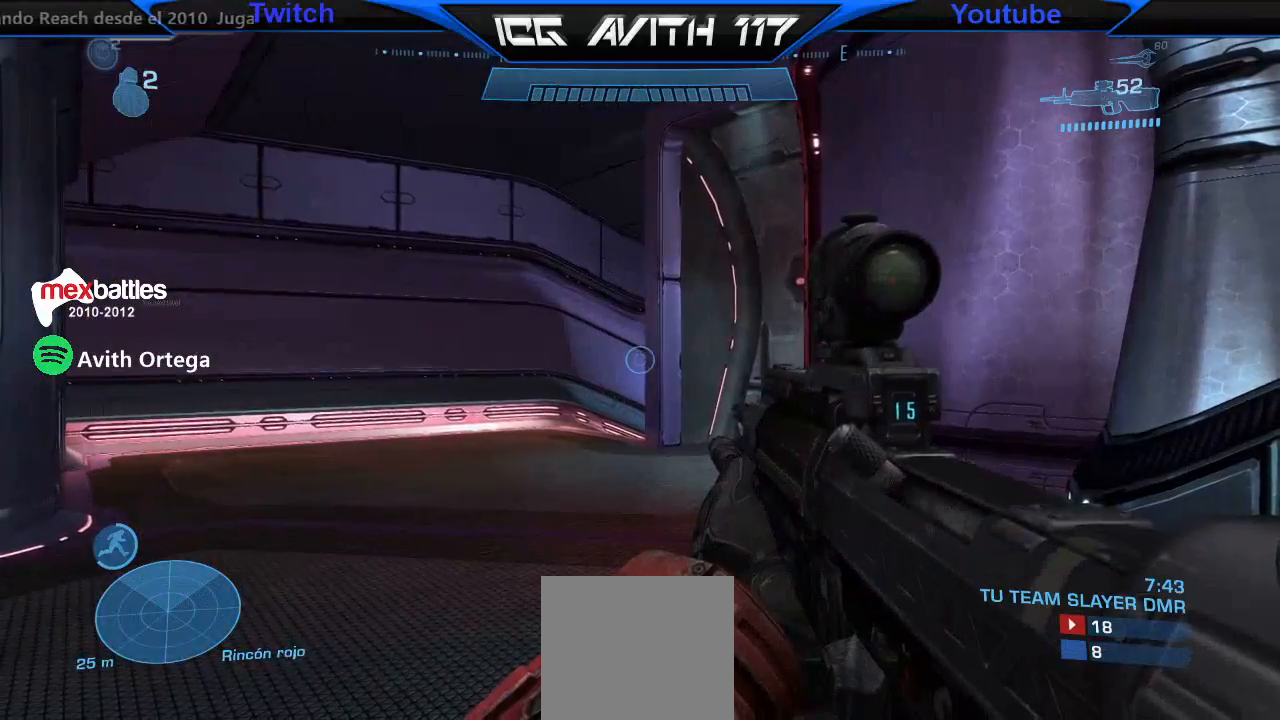
{"buttons": [], "left_stick": "center", "right_stick": "center", "events": []}
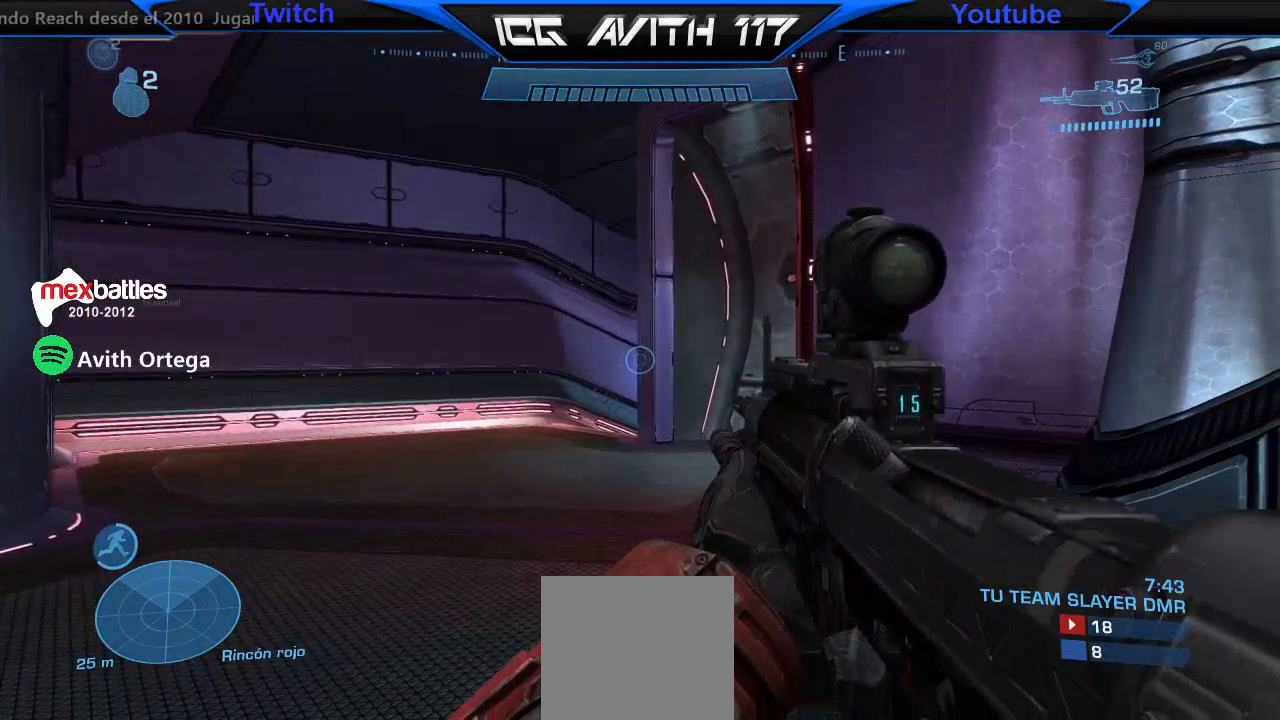
{"buttons": [], "left_stick": "center", "right_stick": "center", "events": []}
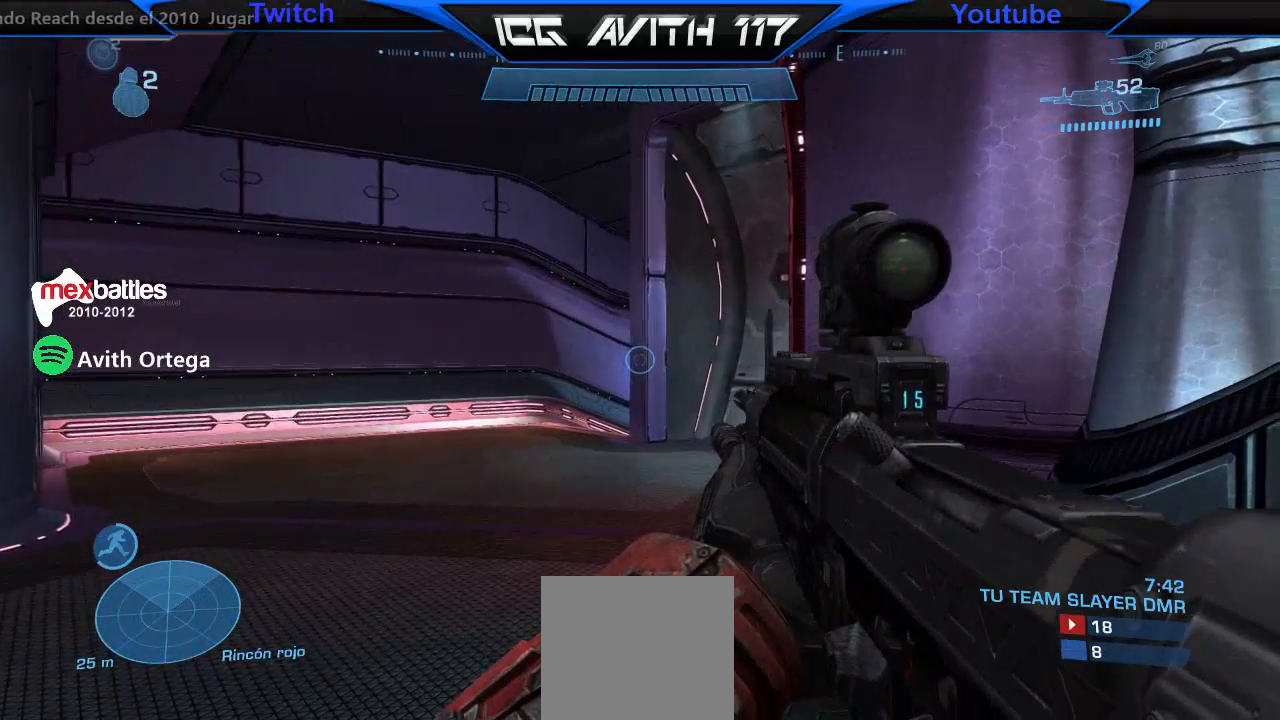
{"buttons": [], "left_stick": "center", "right_stick": "right", "events": [[367, "right_stick", "right"]]}
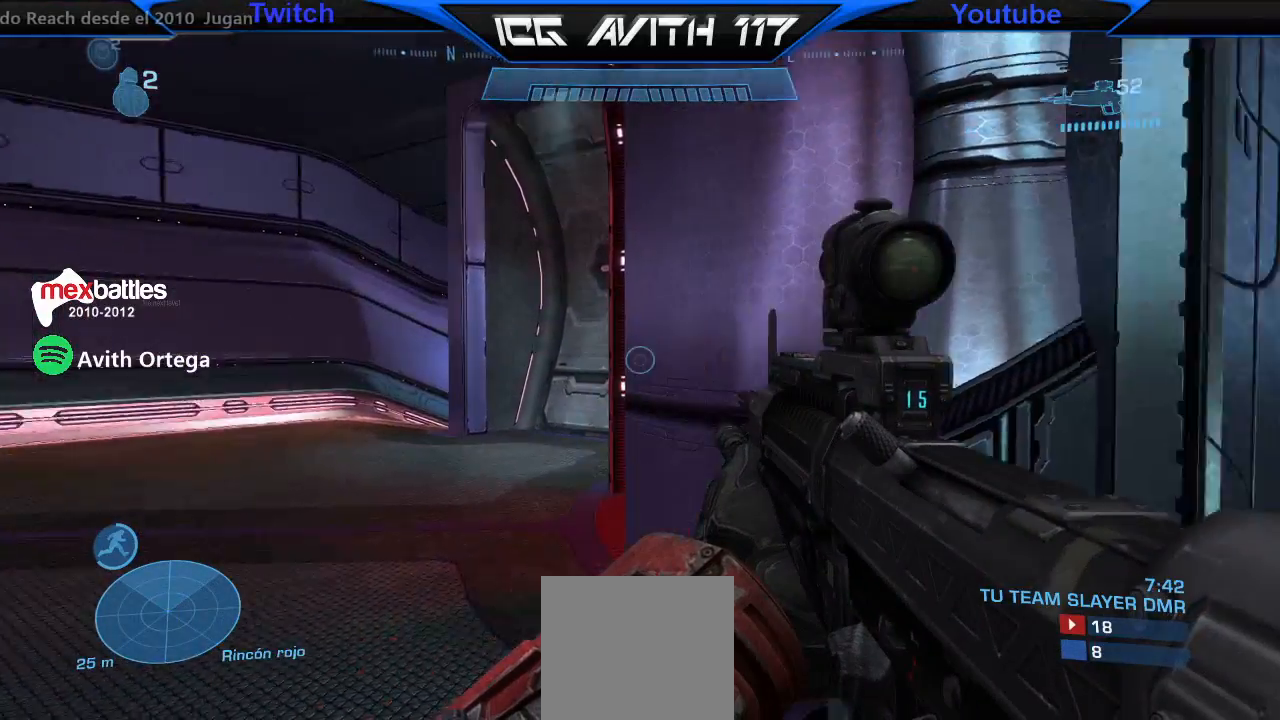
{"buttons": [], "left_stick": "center", "right_stick": "center", "events": [[133, "R1", "down"], [400, "right_stick", "center"], [433, "R1", "up"]]}